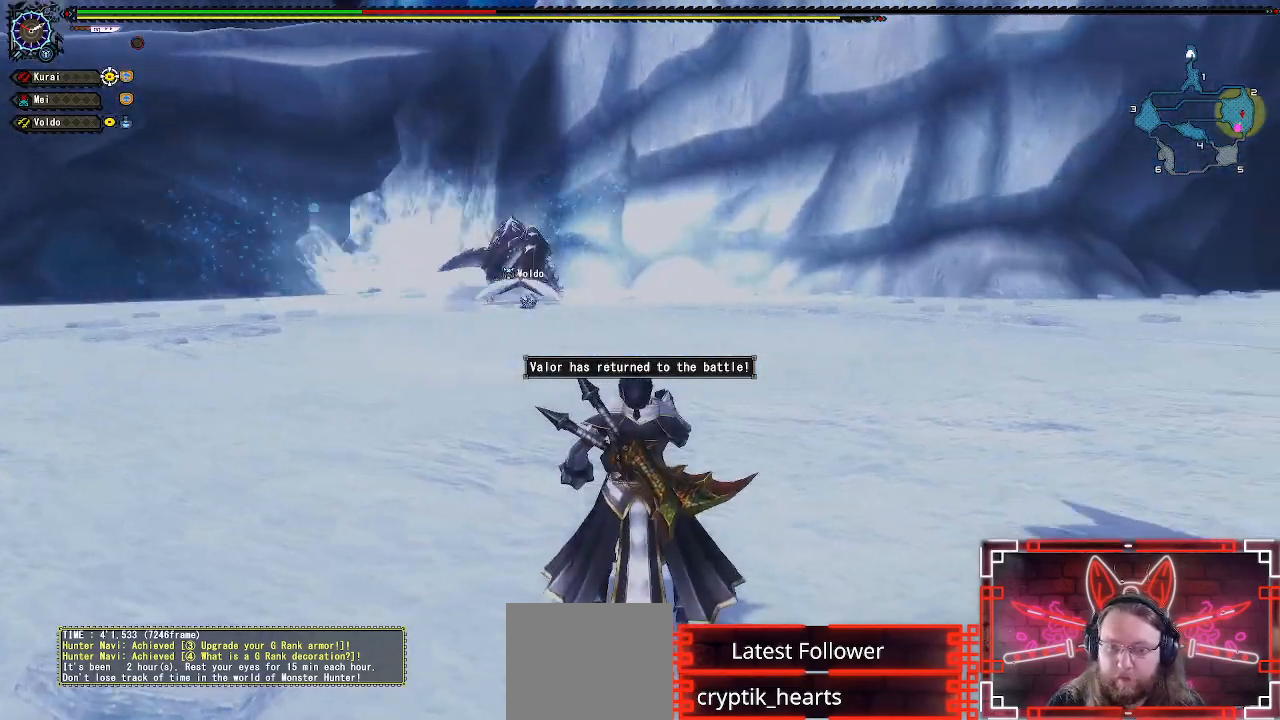
Gameplay with a controller (Xbox layout); each line is a JSON object with the inputs held at the frame after it (dt_ms = milliseconds from this image to that frame). "events" lists button and stick changes between this image and that frame as [ms after this image, input, new state], when the widget could be followed in between.
{"dt_ms": 500, "buttons": [], "left_stick": "center", "right_stick": "center", "events": [[50, "X", "down"], [183, "X", "up"], [250, "X", "down"], [383, "X", "up"]]}
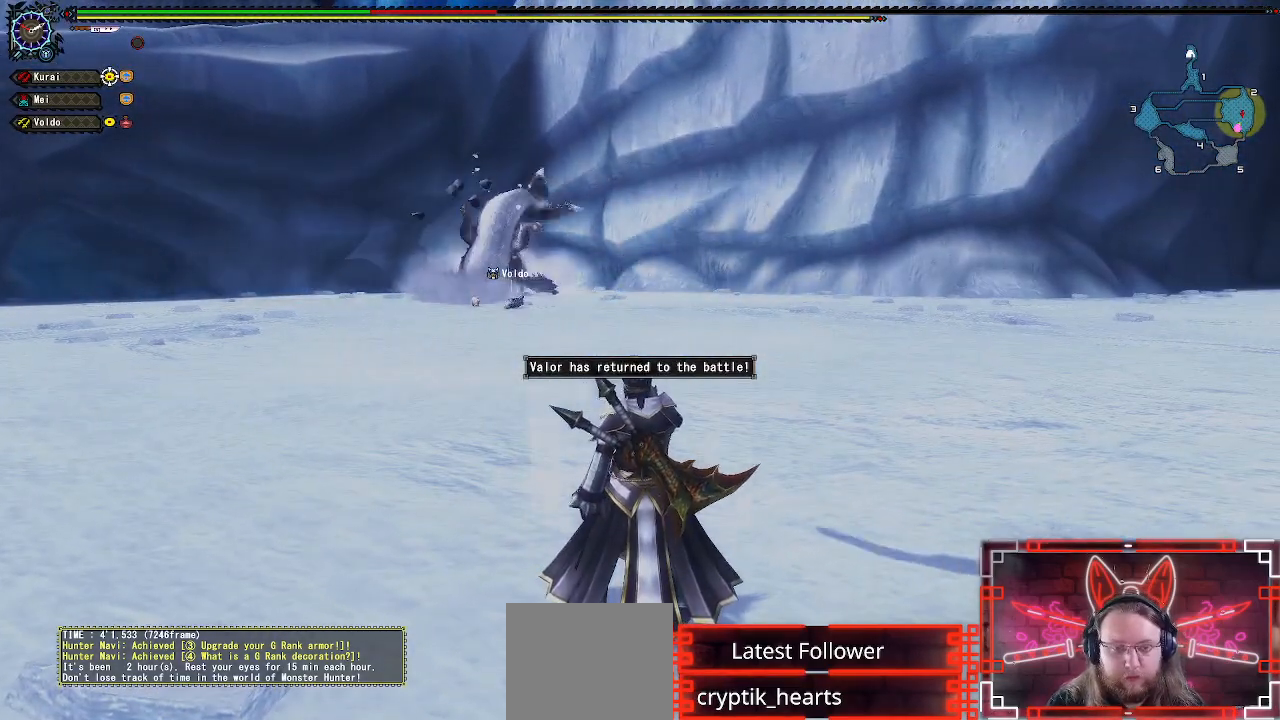
{"dt_ms": 500, "buttons": [], "left_stick": "center", "right_stick": "center", "events": []}
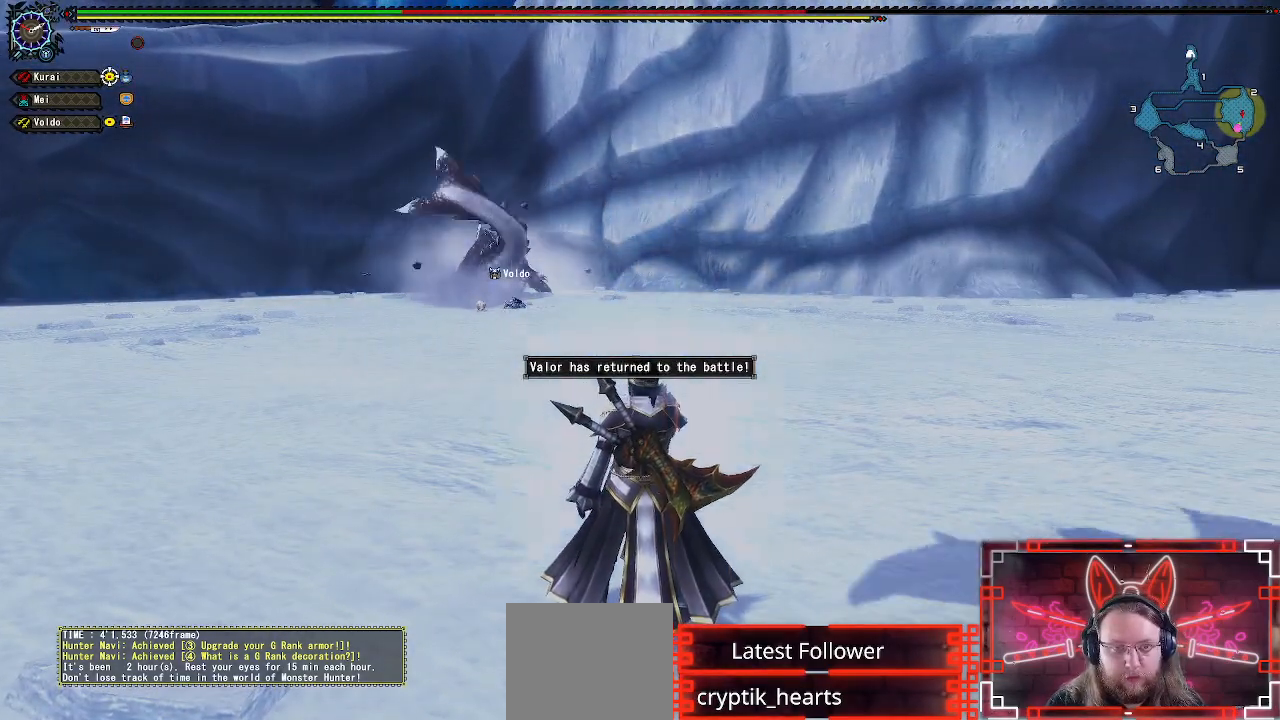
{"dt_ms": 500, "buttons": [], "left_stick": "up", "right_stick": "center", "events": [[350, "left_stick", "up"]]}
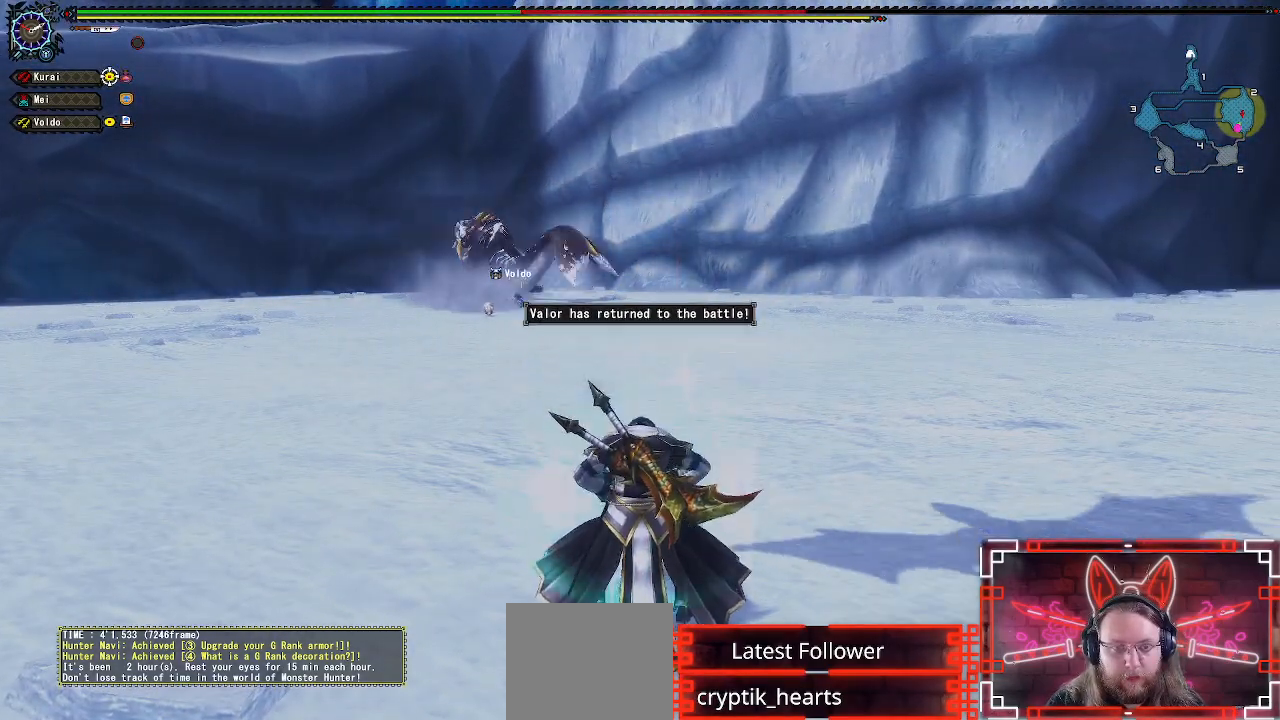
{"dt_ms": 500, "buttons": [], "left_stick": "up", "right_stick": "center", "events": [[417, "right_stick", "left"], [483, "right_stick", "center"]]}
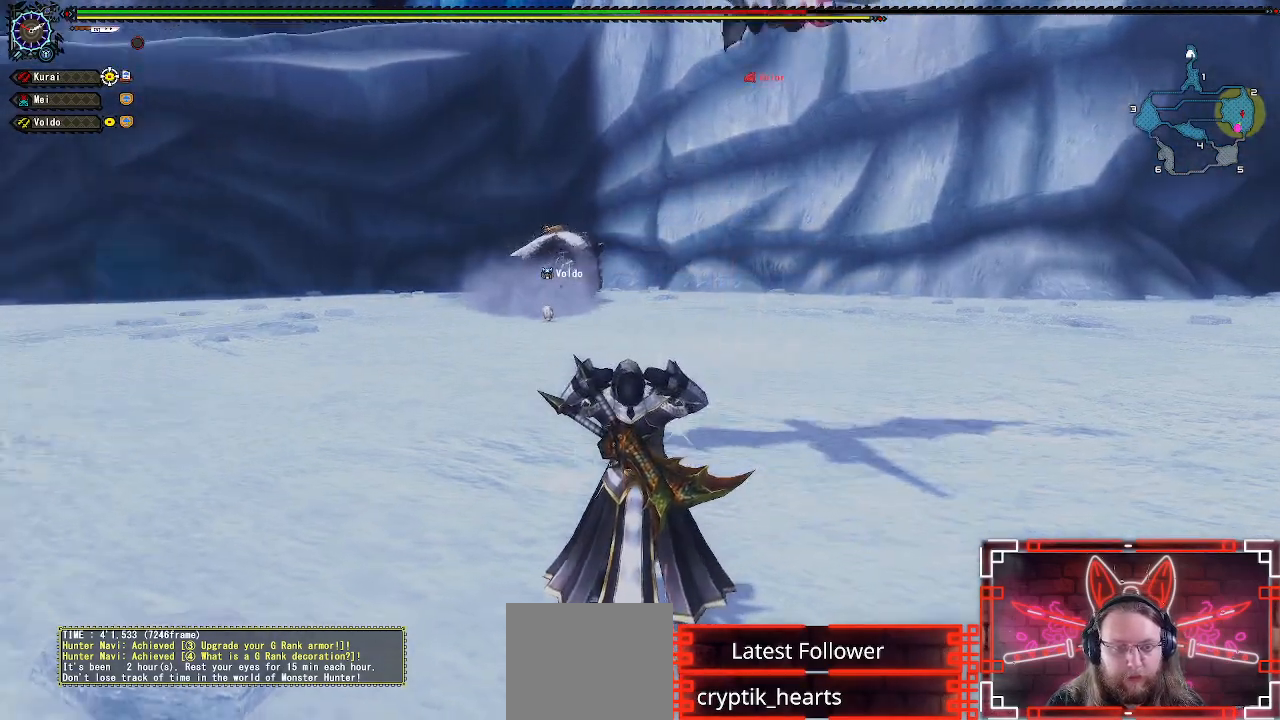
{"dt_ms": 500, "buttons": [], "left_stick": "up", "right_stick": "center", "events": []}
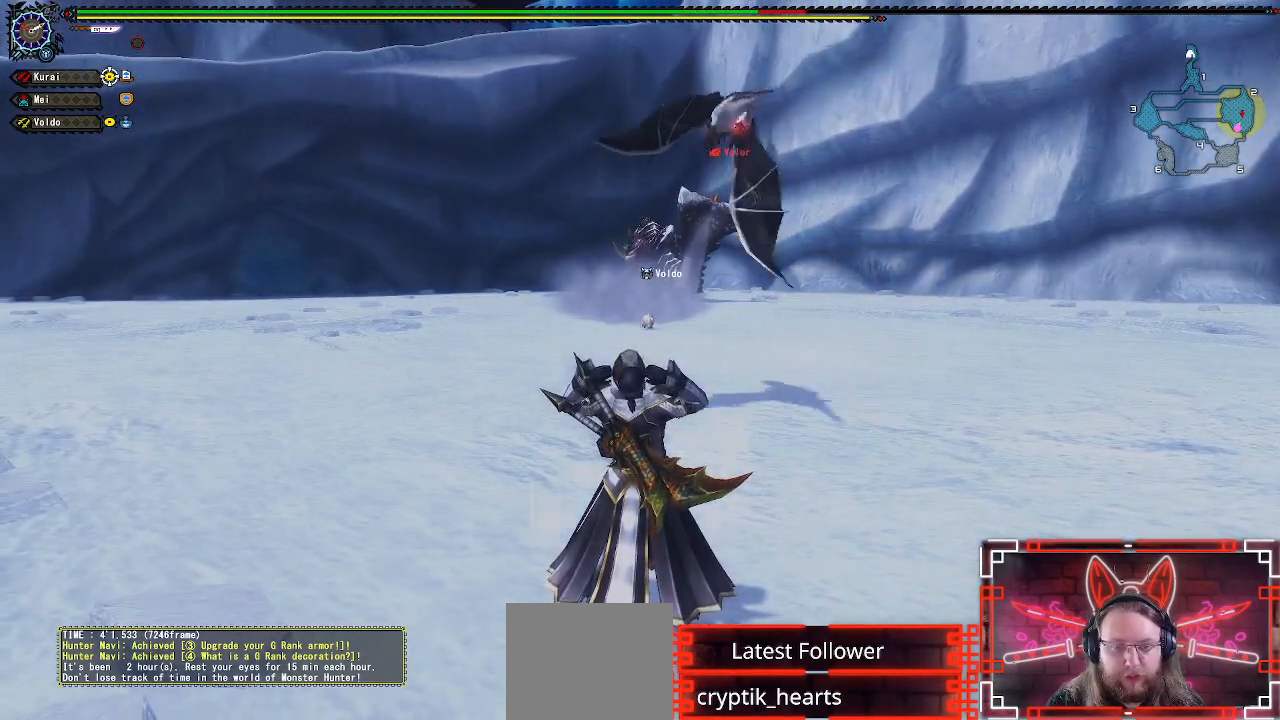
{"dt_ms": 500, "buttons": ["R1"], "left_stick": "up", "right_stick": "center", "events": [[383, "R1", "down"]]}
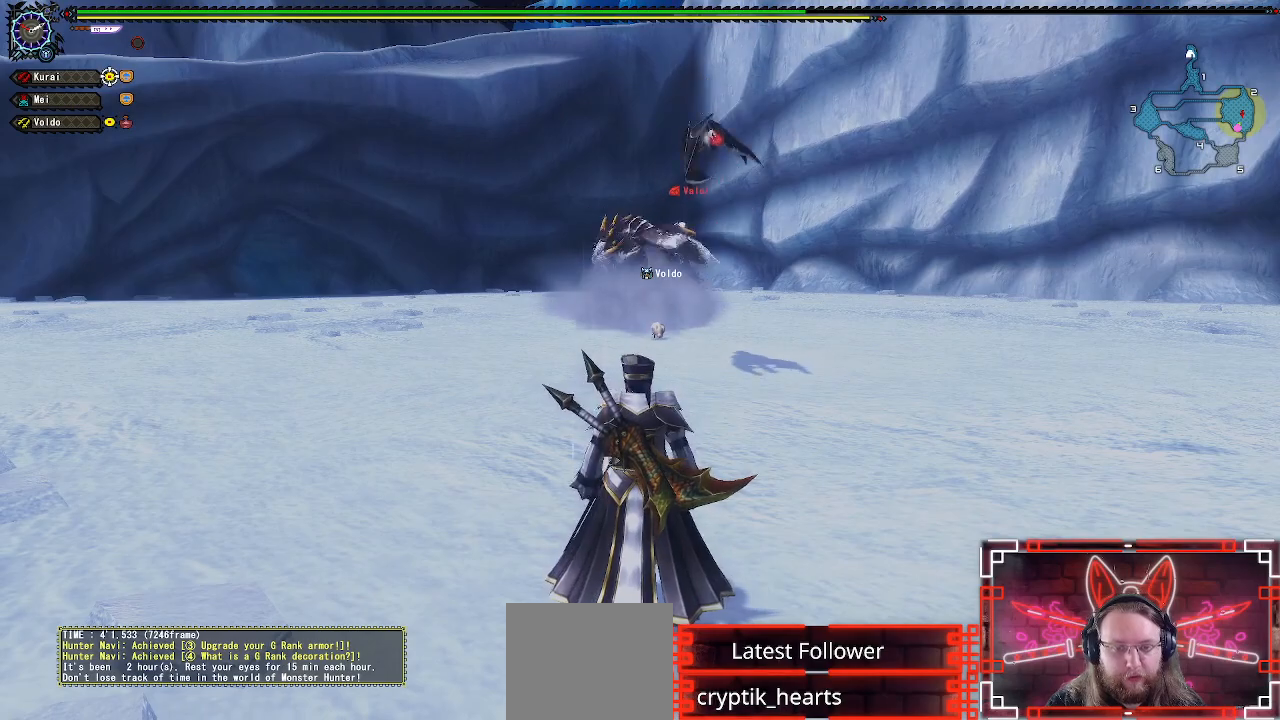
{"dt_ms": 500, "buttons": ["R1"], "left_stick": "up", "right_stick": "center", "events": [[183, "Y", "down"], [200, "B", "down"], [350, "B", "up"], [350, "Y", "up"]]}
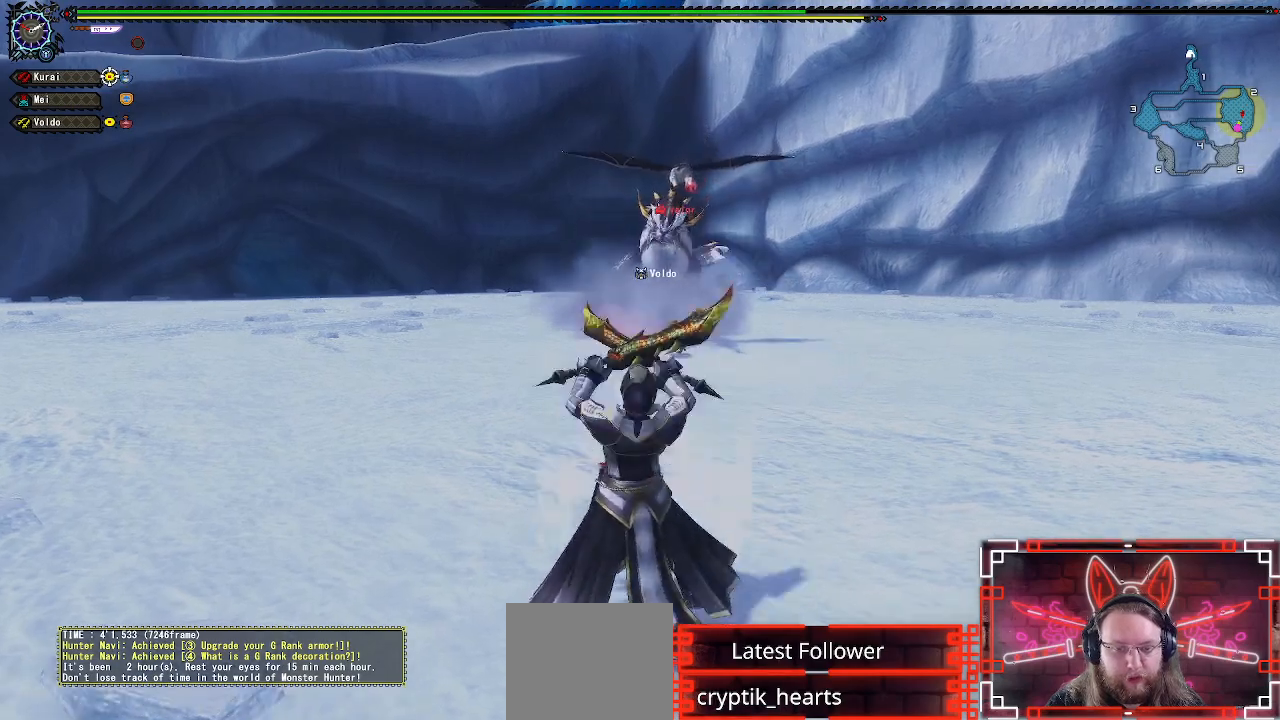
{"dt_ms": 500, "buttons": ["R1"], "left_stick": "center", "right_stick": "center", "events": [[383, "left_stick", "center"]]}
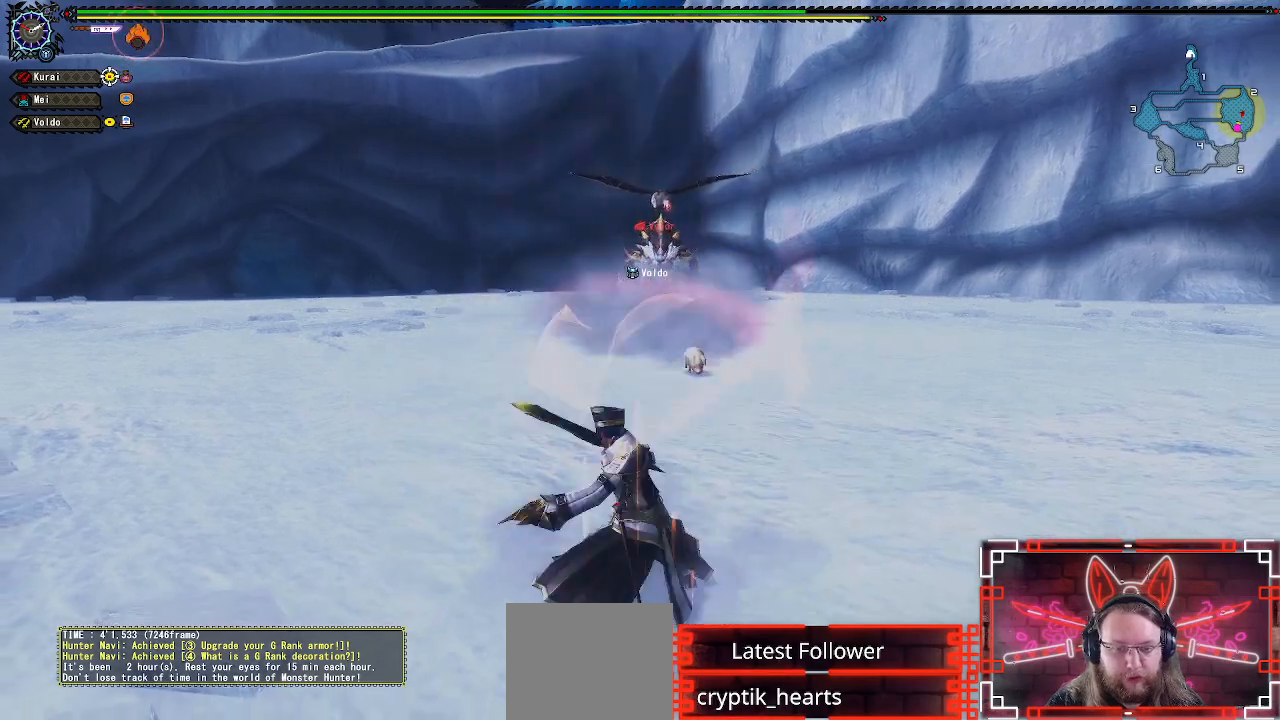
{"dt_ms": 500, "buttons": ["R1"], "left_stick": "center", "right_stick": "center", "events": []}
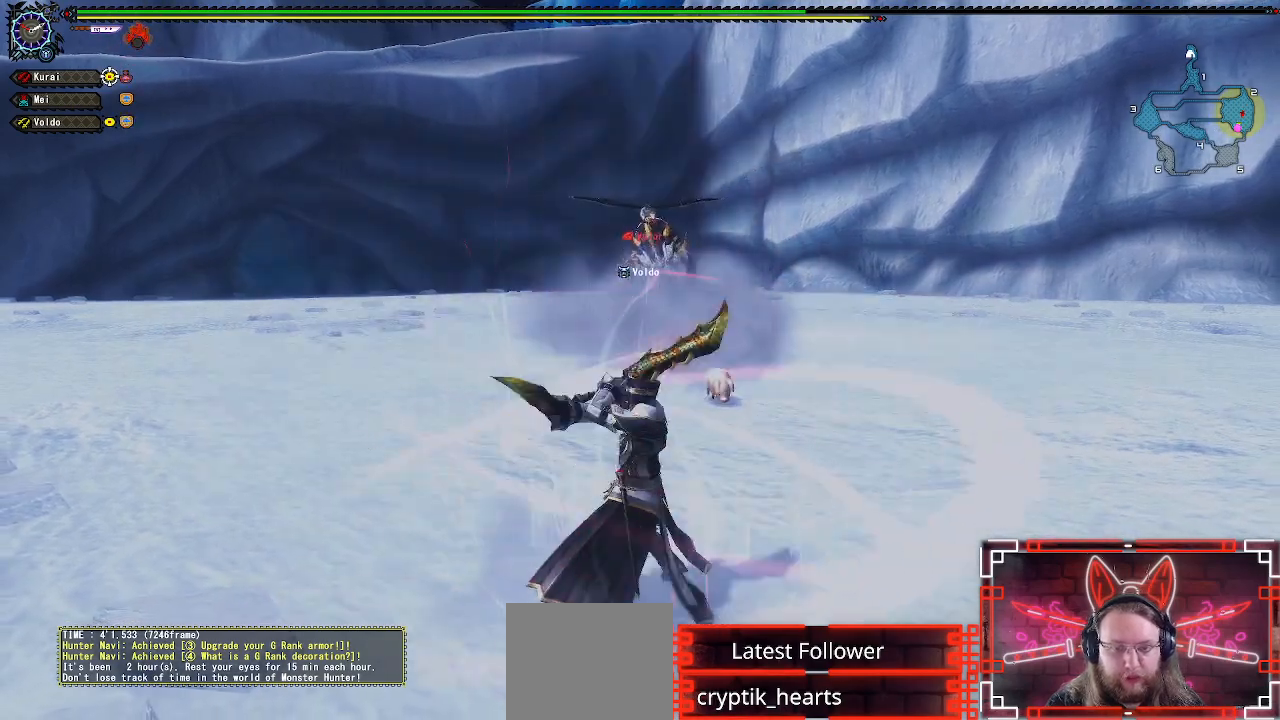
{"dt_ms": 500, "buttons": [], "left_stick": "right", "right_stick": "center", "events": [[367, "R1", "up"], [400, "left_stick", "right"]]}
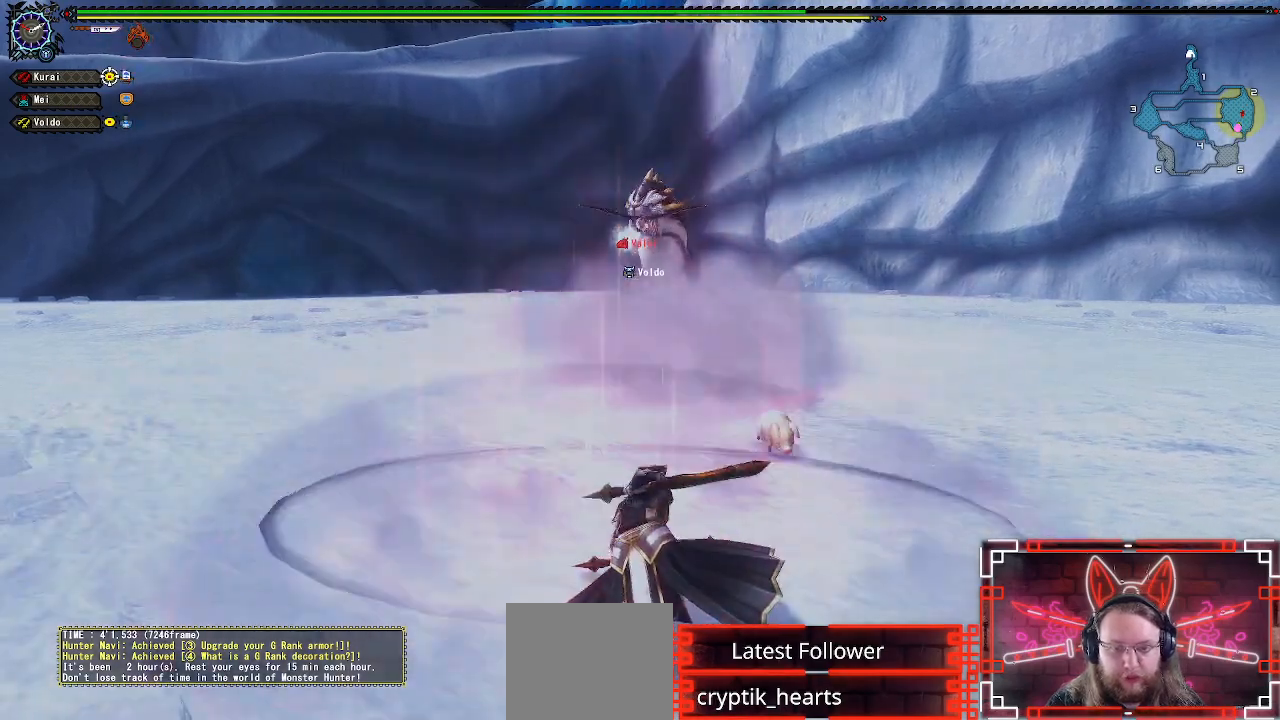
{"dt_ms": 500, "buttons": [], "left_stick": "right", "right_stick": "center", "events": [[50, "left_stick", "center"], [133, "left_stick", "right"]]}
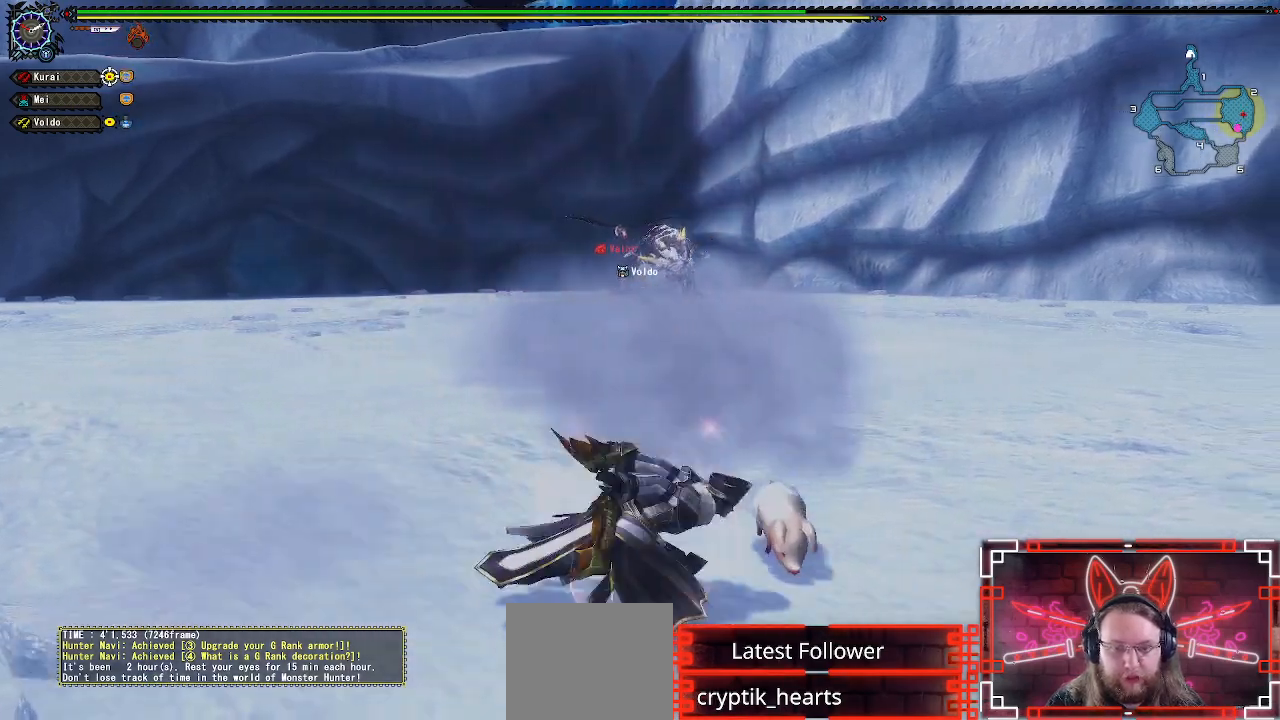
{"dt_ms": 500, "buttons": [], "left_stick": "right", "right_stick": "center", "events": []}
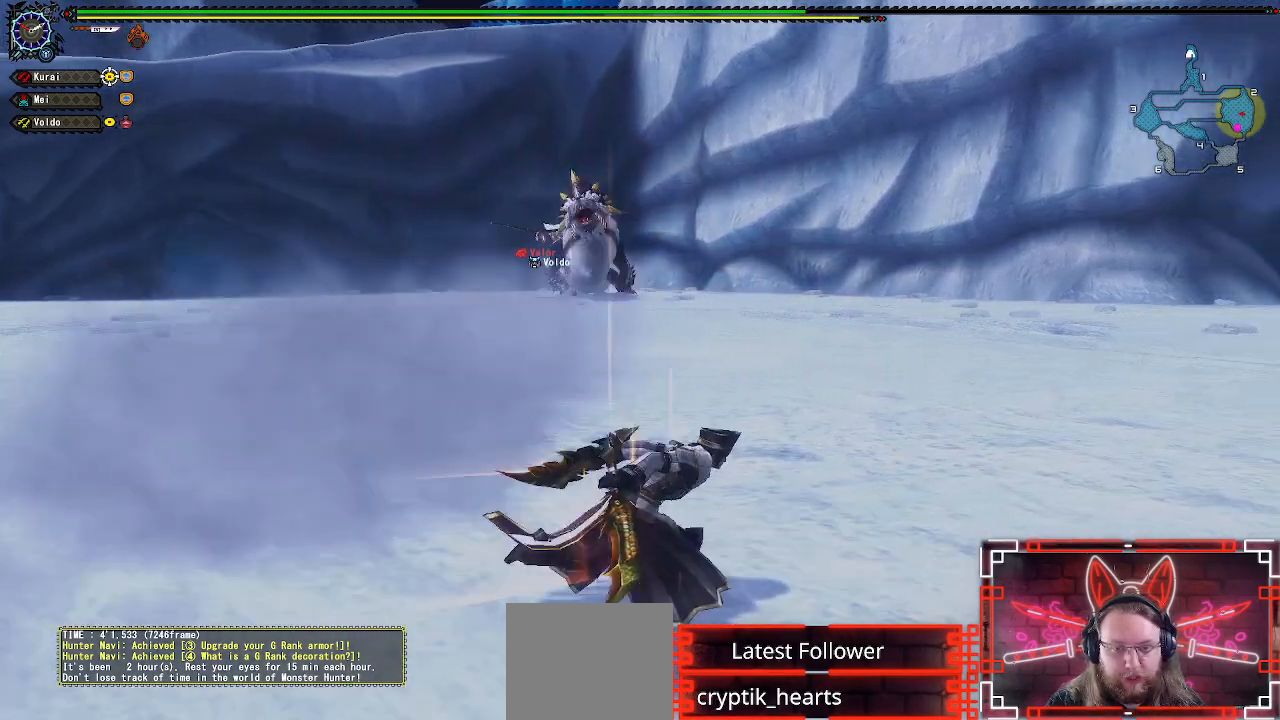
{"dt_ms": 500, "buttons": [], "left_stick": "right", "right_stick": "center", "events": [[250, "right_stick", "left"], [383, "right_stick", "center"]]}
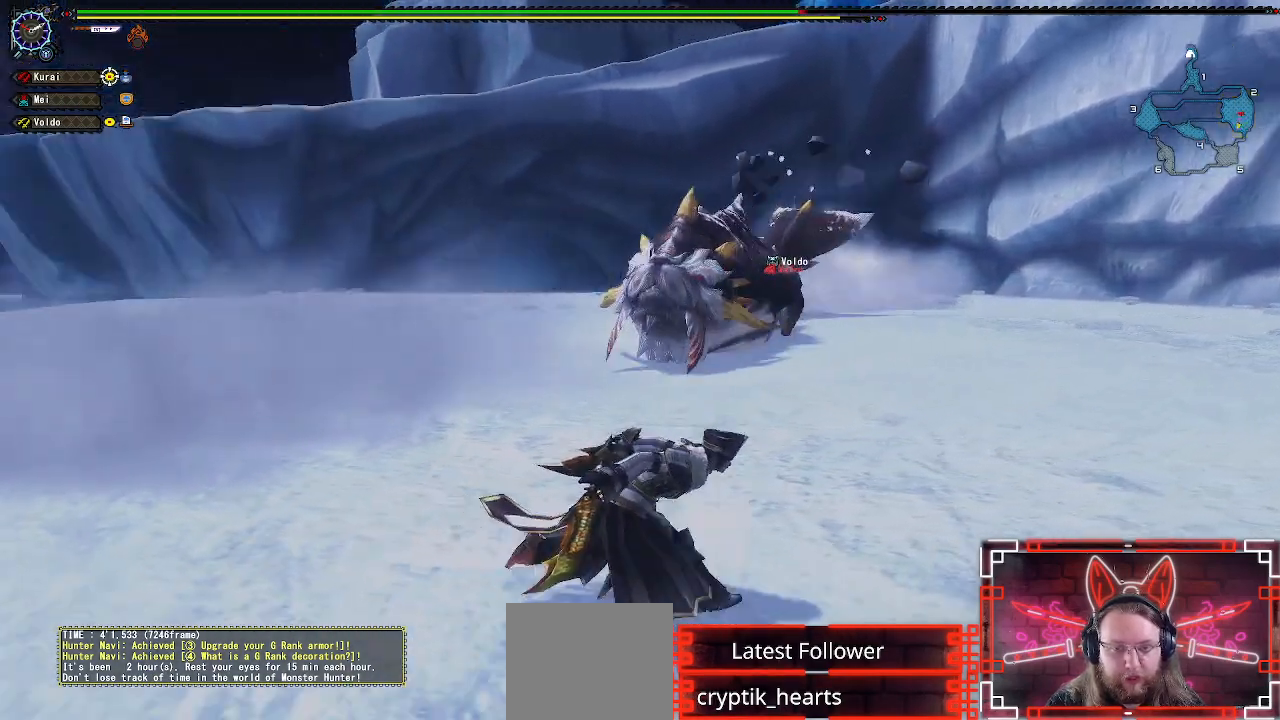
{"dt_ms": 500, "buttons": [], "left_stick": "down-right", "right_stick": "left", "events": [[117, "left_stick", "down-right"], [383, "right_stick", "left"]]}
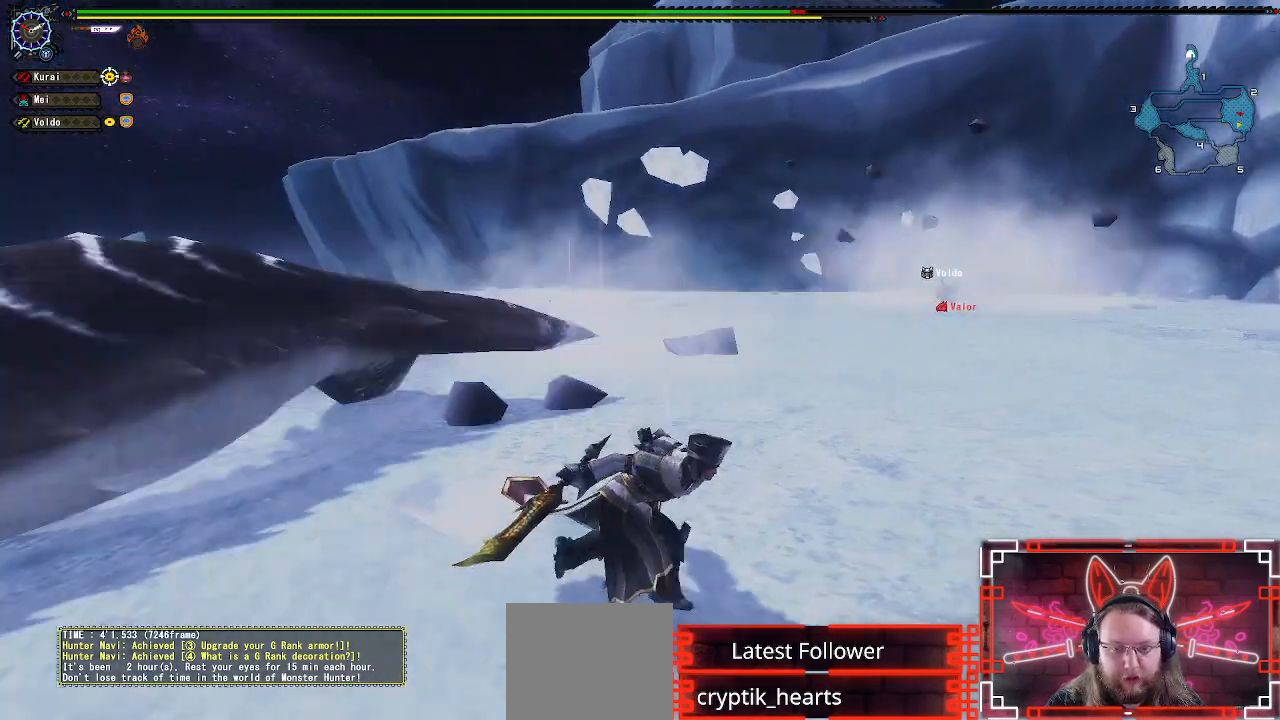
{"dt_ms": 500, "buttons": [], "left_stick": "left", "right_stick": "left", "events": [[133, "left_stick", "down"], [233, "left_stick", "down-left"], [333, "left_stick", "left"]]}
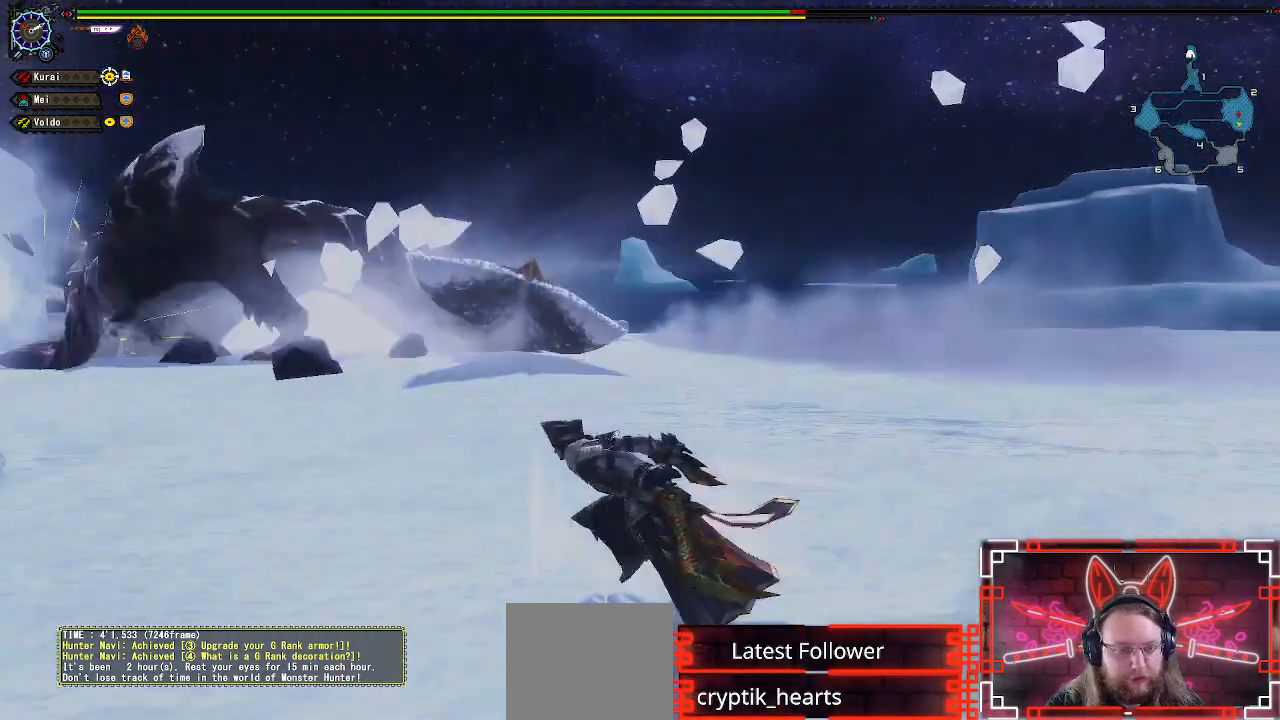
{"dt_ms": 500, "buttons": [], "left_stick": "up-left", "right_stick": "center", "events": [[33, "left_stick", "up-left"], [83, "right_stick", "center"]]}
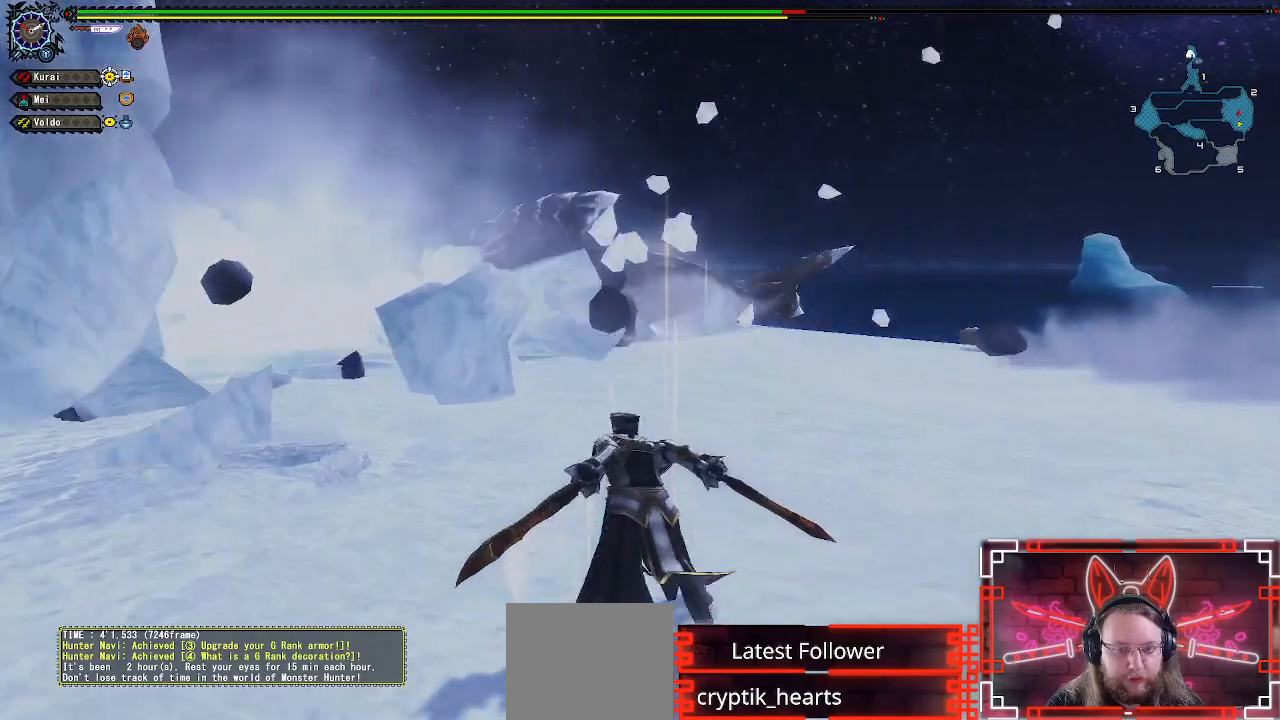
{"dt_ms": 500, "buttons": [], "left_stick": "up-left", "right_stick": "center", "events": []}
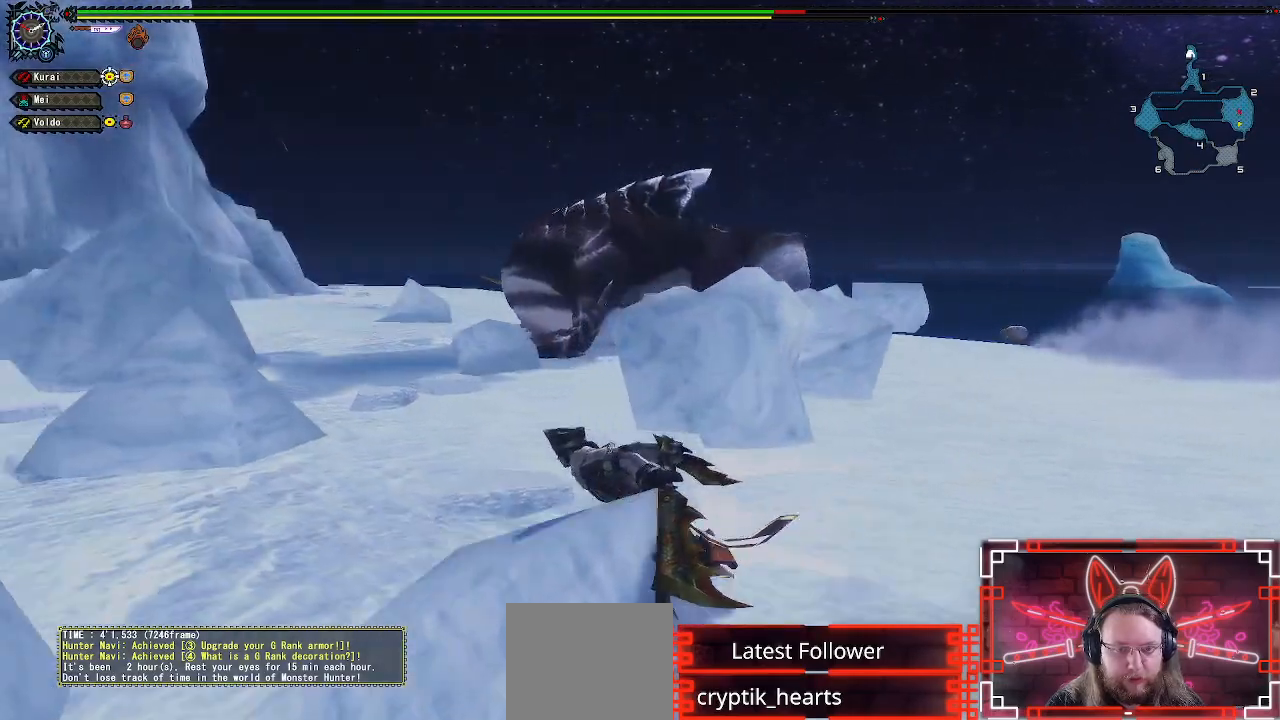
{"dt_ms": 500, "buttons": [], "left_stick": "up", "right_stick": "center", "events": [[333, "left_stick", "up"]]}
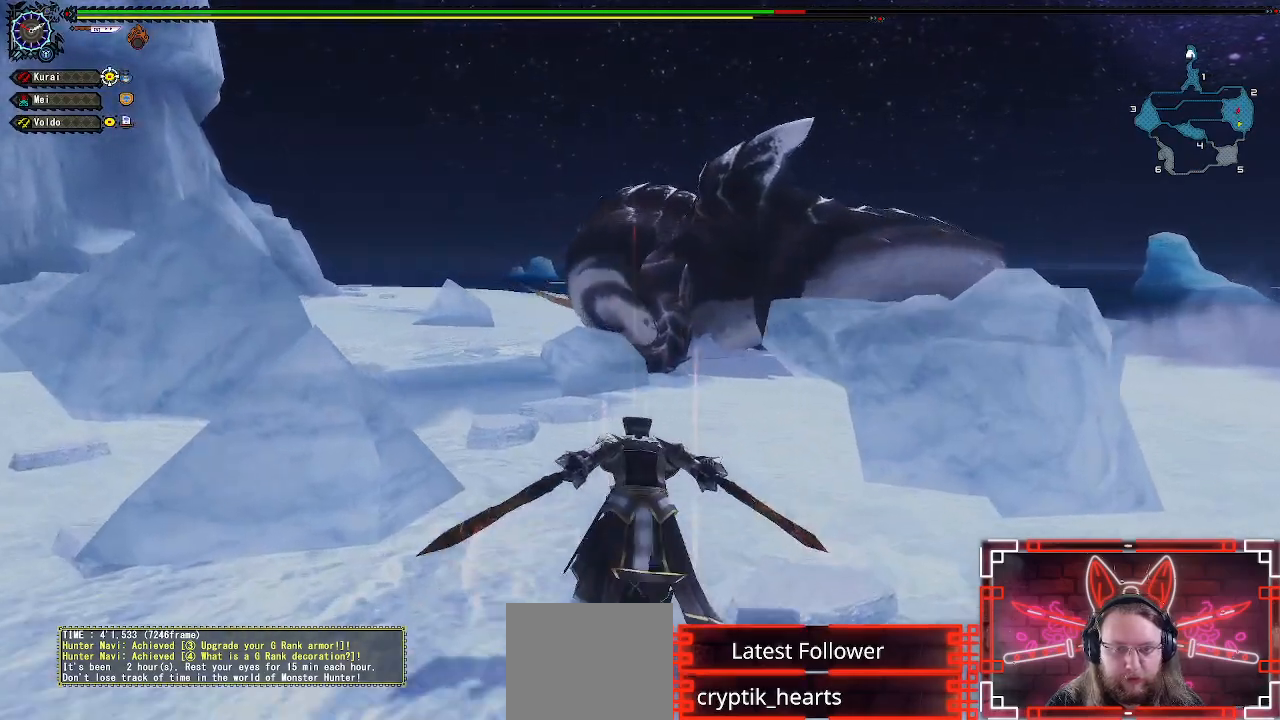
{"dt_ms": 500, "buttons": [], "left_stick": "up", "right_stick": "center", "events": []}
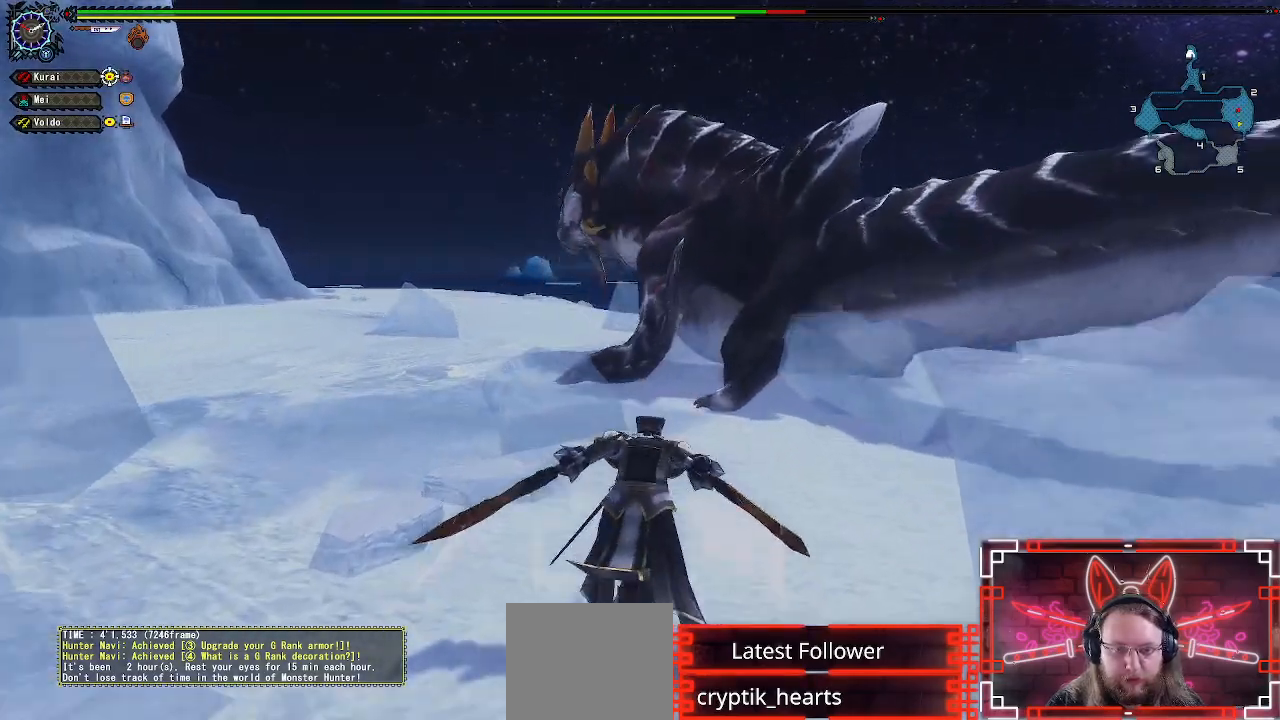
{"dt_ms": 500, "buttons": [], "left_stick": "up", "right_stick": "center", "events": []}
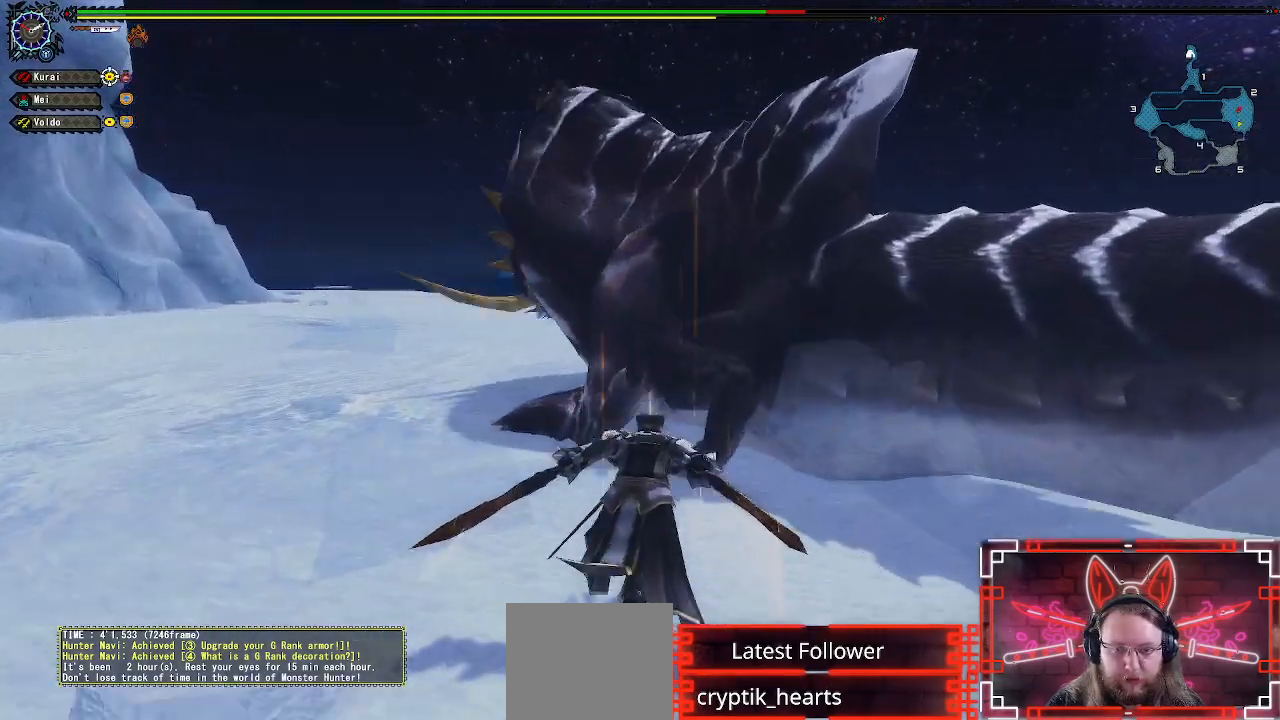
{"dt_ms": 500, "buttons": [], "left_stick": "up", "right_stick": "center", "events": [[17, "B", "down"], [200, "B", "up"]]}
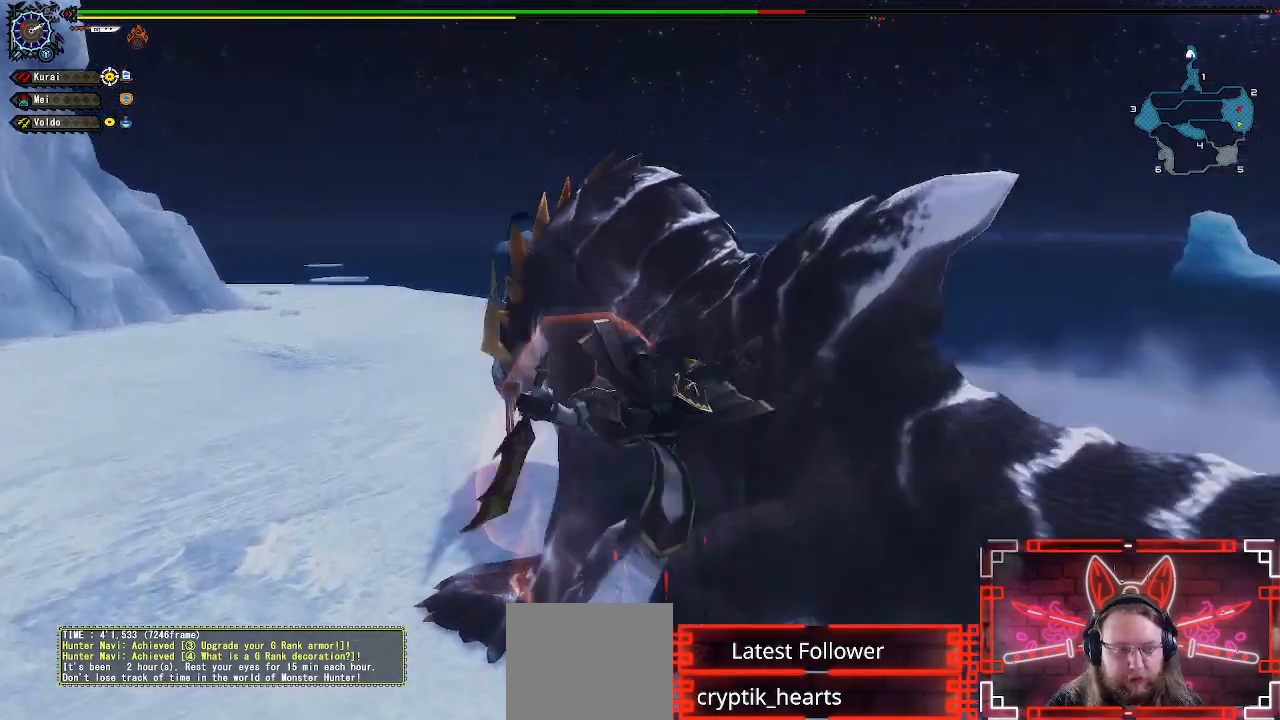
{"dt_ms": 500, "buttons": [], "left_stick": "up-right", "right_stick": "center", "events": [[333, "left_stick", "up-right"]]}
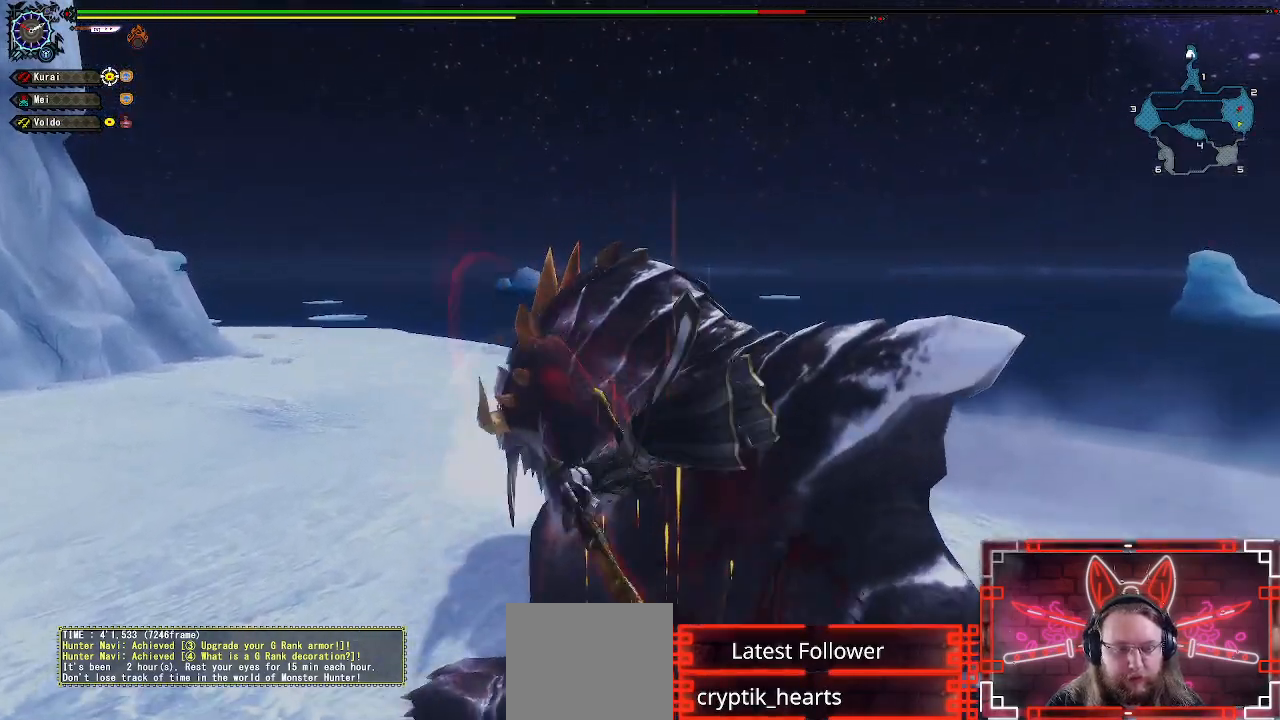
{"dt_ms": 500, "buttons": ["B"], "left_stick": "center", "right_stick": "center", "events": [[233, "B", "down"], [250, "left_stick", "center"], [367, "B", "up"], [450, "B", "down"]]}
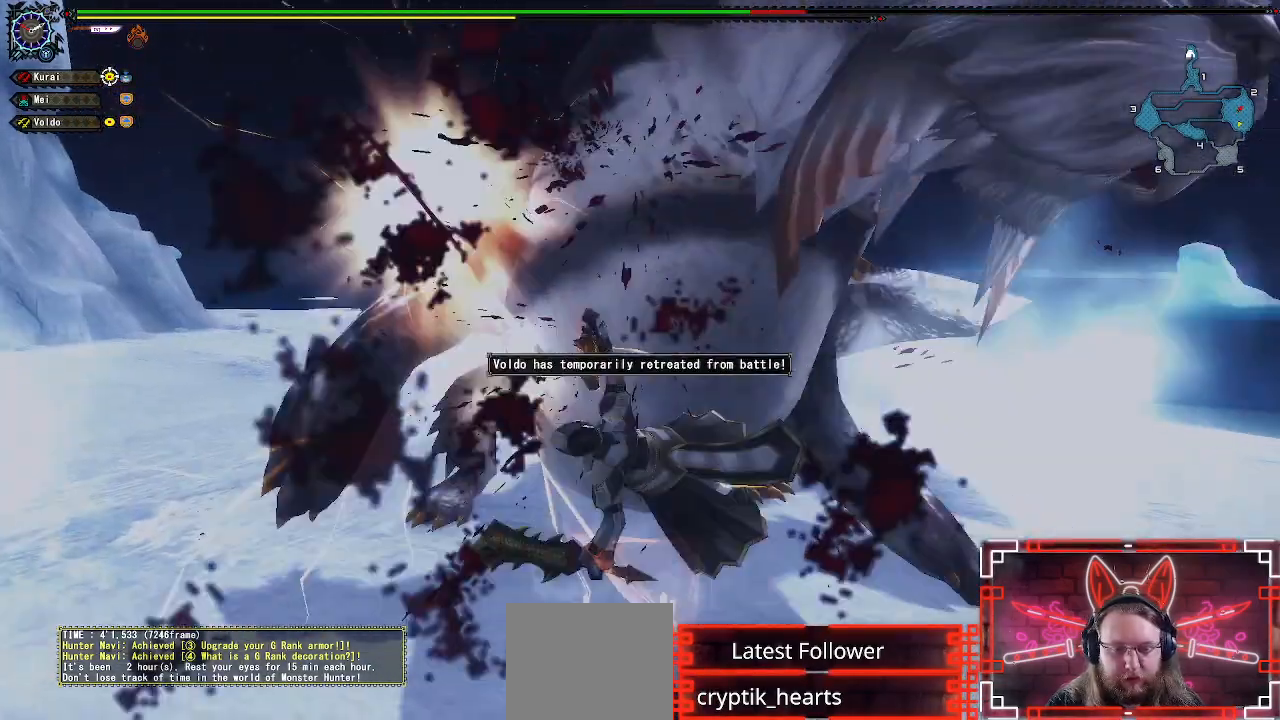
{"dt_ms": 500, "buttons": [], "left_stick": "center", "right_stick": "center", "events": [[50, "B", "up"], [83, "left_stick", "left"], [150, "B", "down"], [250, "B", "up"], [417, "left_stick", "center"]]}
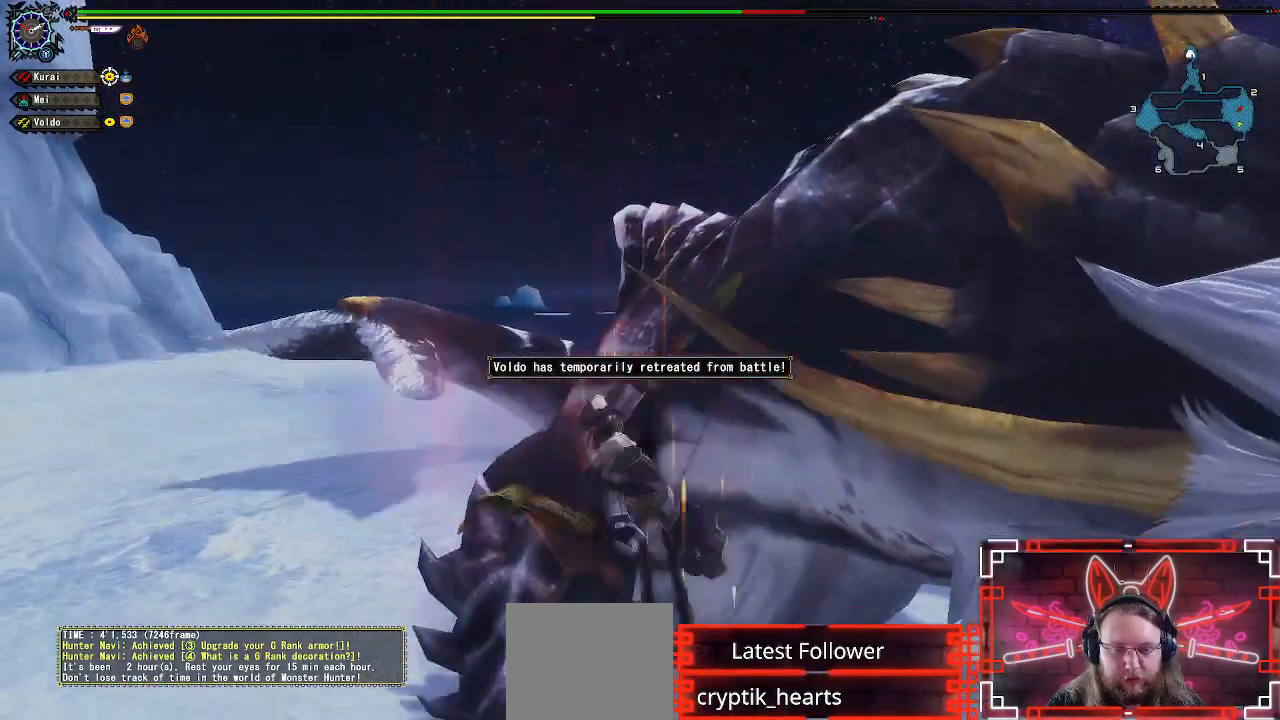
{"dt_ms": 1000, "buttons": ["Y"], "left_stick": "center", "right_stick": "center"}
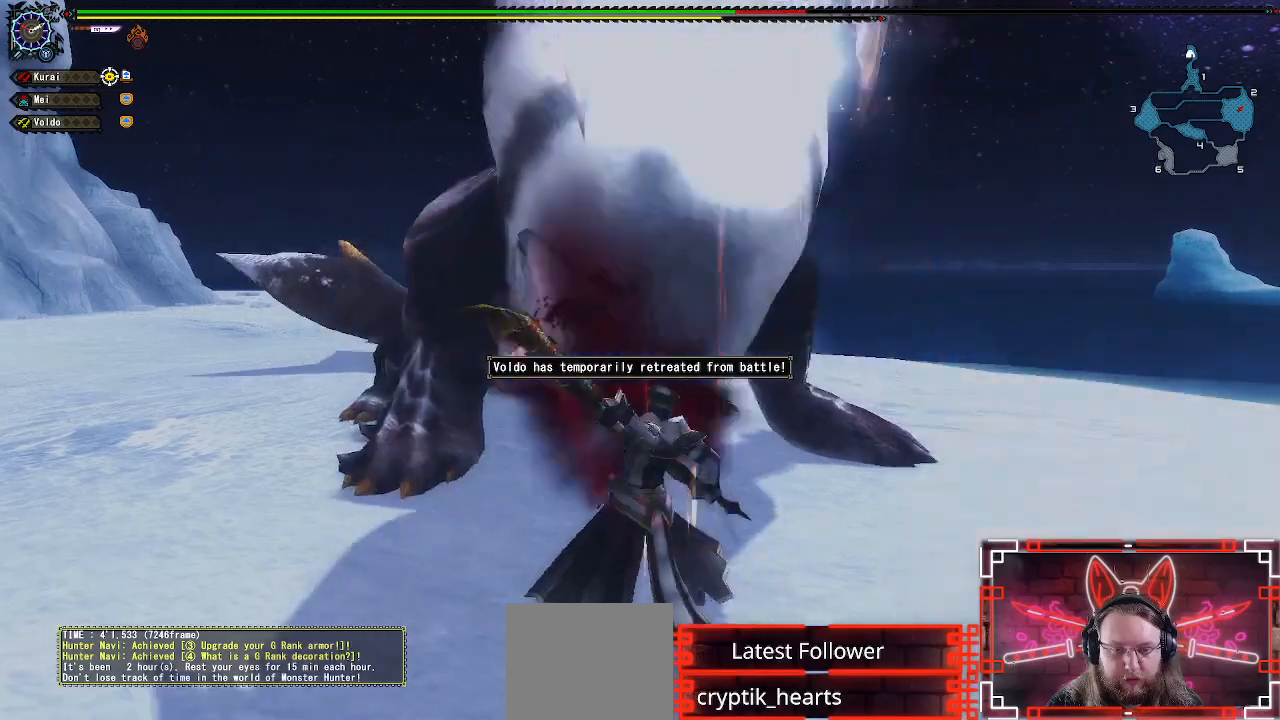
{"dt_ms": 500, "buttons": [], "left_stick": "left", "right_stick": "center", "events": [[50, "Y", "up"], [83, "left_stick", "left"], [283, "left_stick", "center"], [333, "left_stick", "left"], [367, "A", "down"], [483, "A", "up"]]}
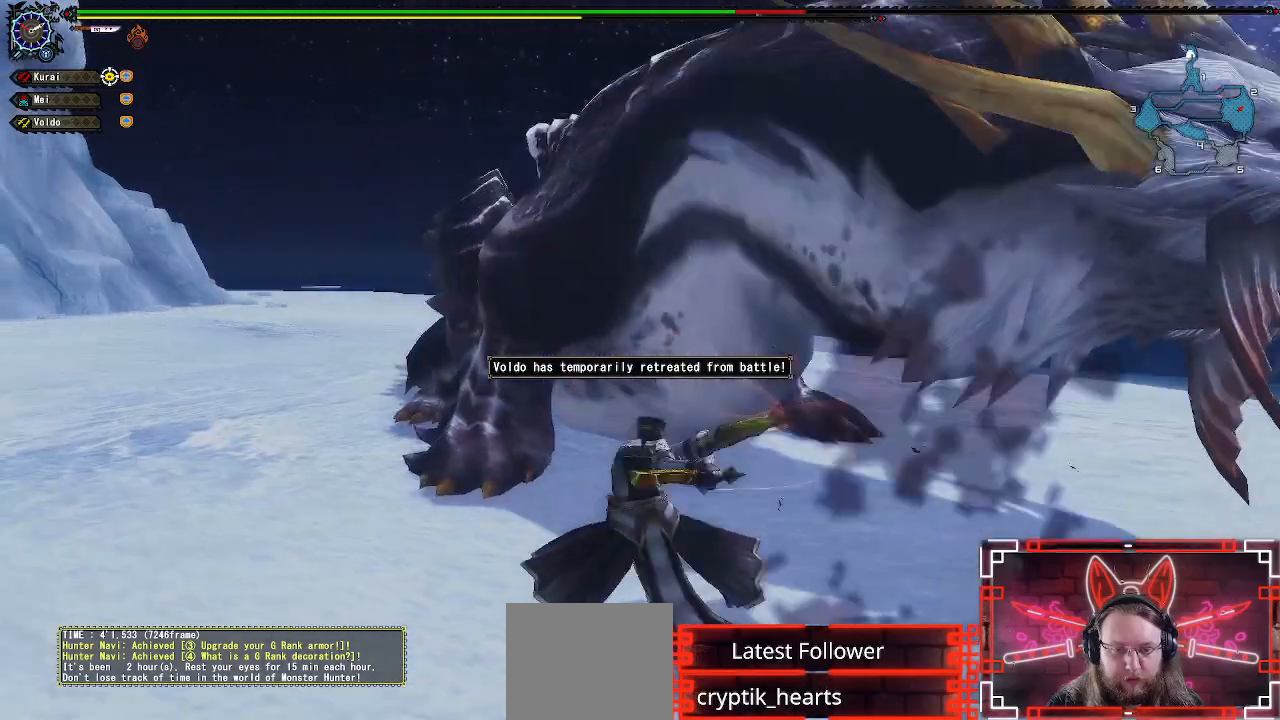
{"dt_ms": 500, "buttons": [], "left_stick": "left", "right_stick": "center", "events": [[67, "A", "down"], [183, "A", "up"]]}
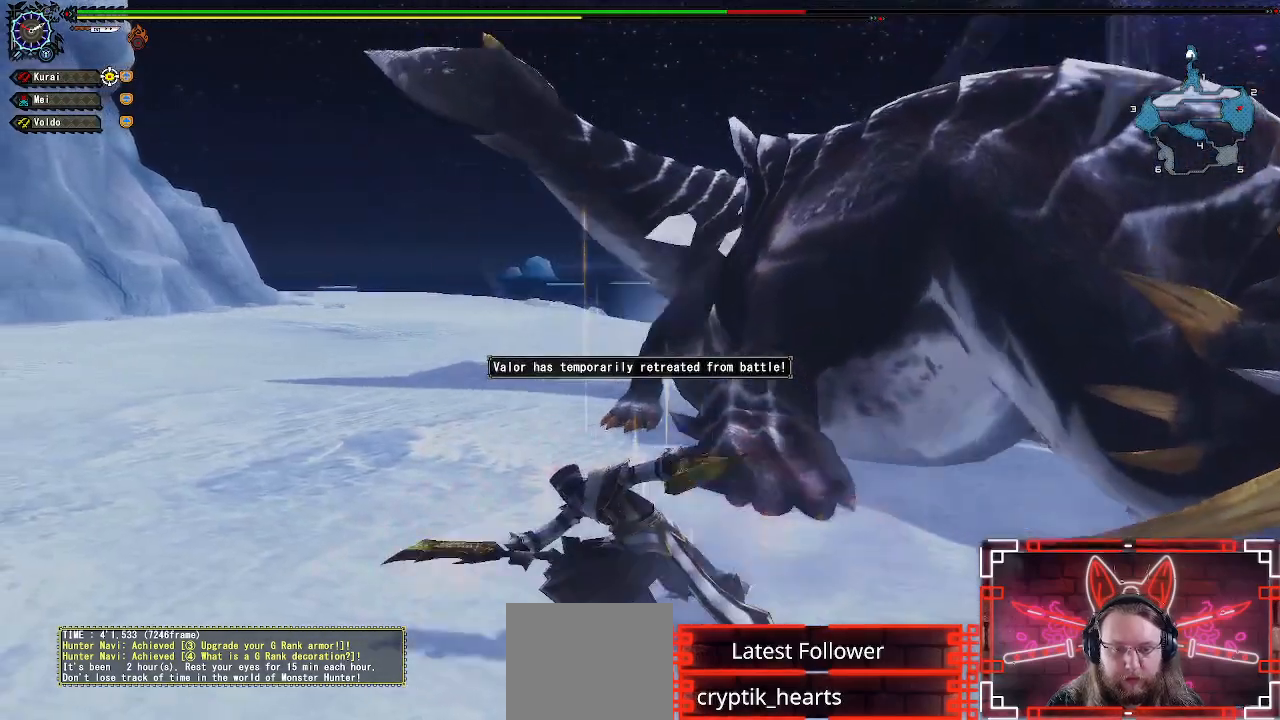
{"dt_ms": 1000, "buttons": [], "left_stick": "right", "right_stick": "center"}
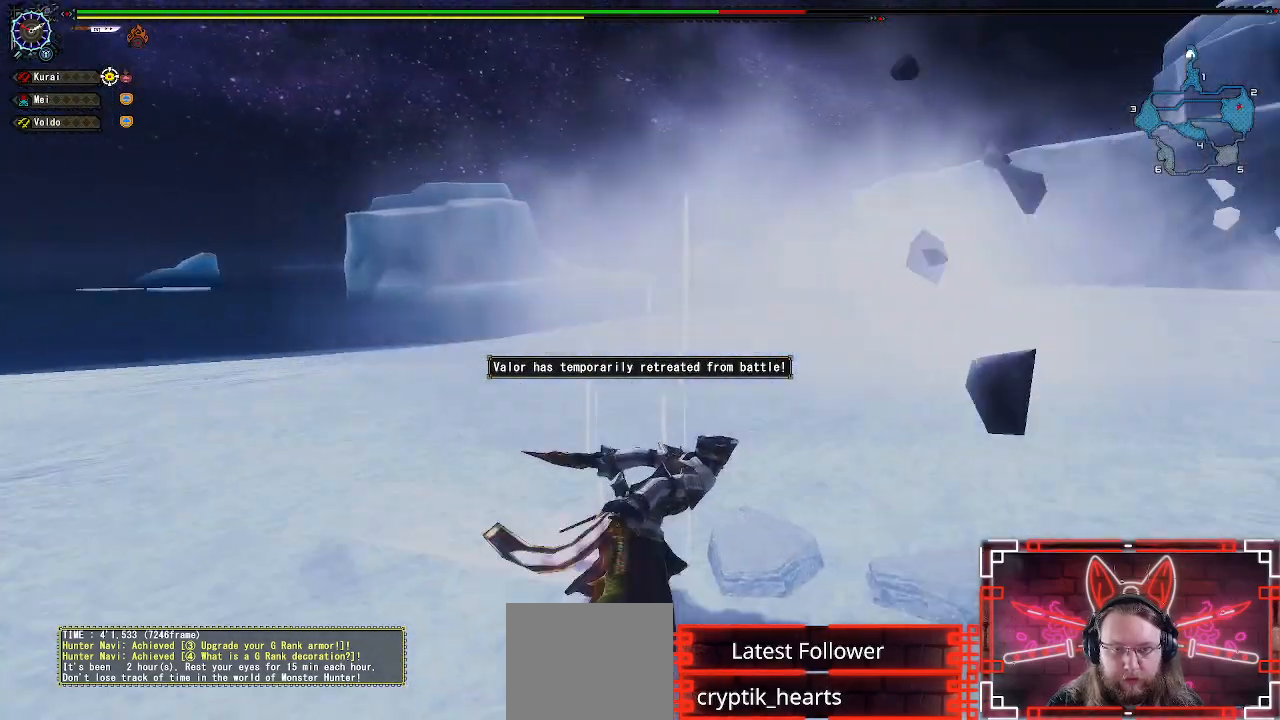
{"dt_ms": 500, "buttons": [], "left_stick": "up-right", "right_stick": "center", "events": [[50, "left_stick", "up-right"], [300, "right_stick", "right"], [450, "right_stick", "center"]]}